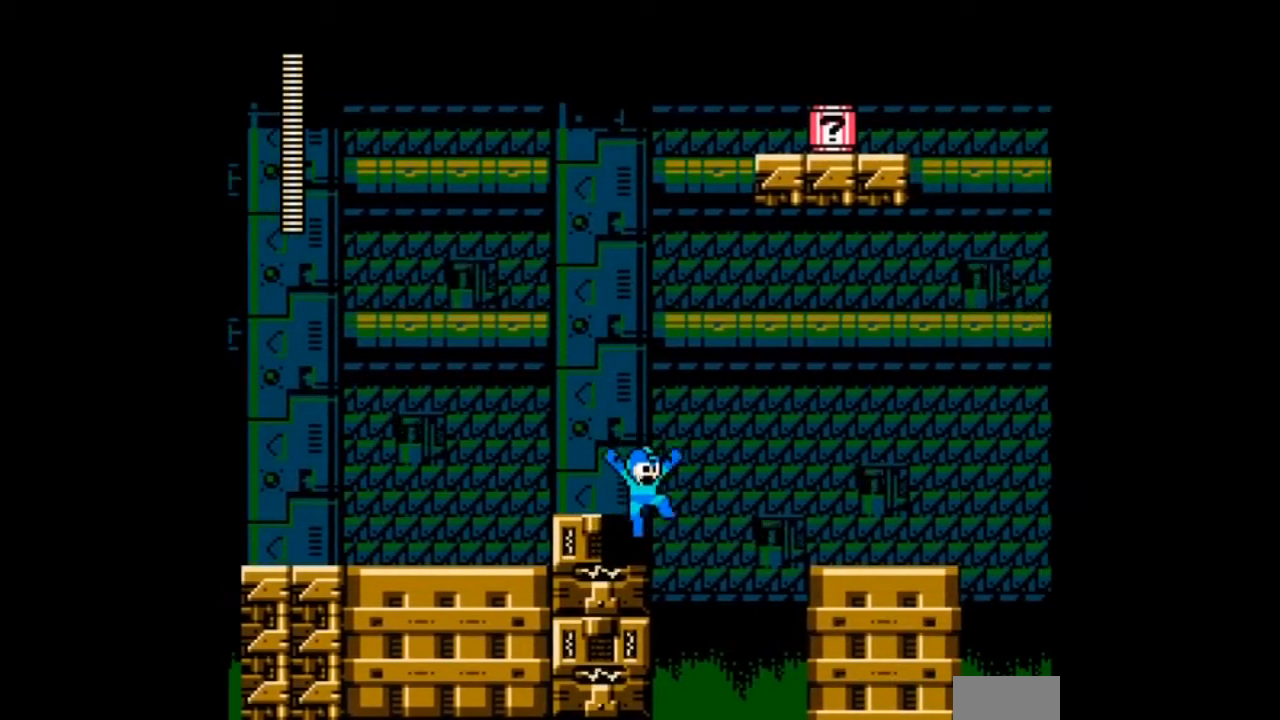
Gameplay with a controller; each line is a JSON object with the inputs held at the frame after it. "events" lists button and stick changes between this image and that frame as [ms after this image, input, new state], when the widget could be followed in between. Not read: L3 R3 START.
{"buttons": ["B", "DPAD_RIGHT"], "events": [[433, "DPAD_RIGHT", "down"], [500, "B", "down"]]}
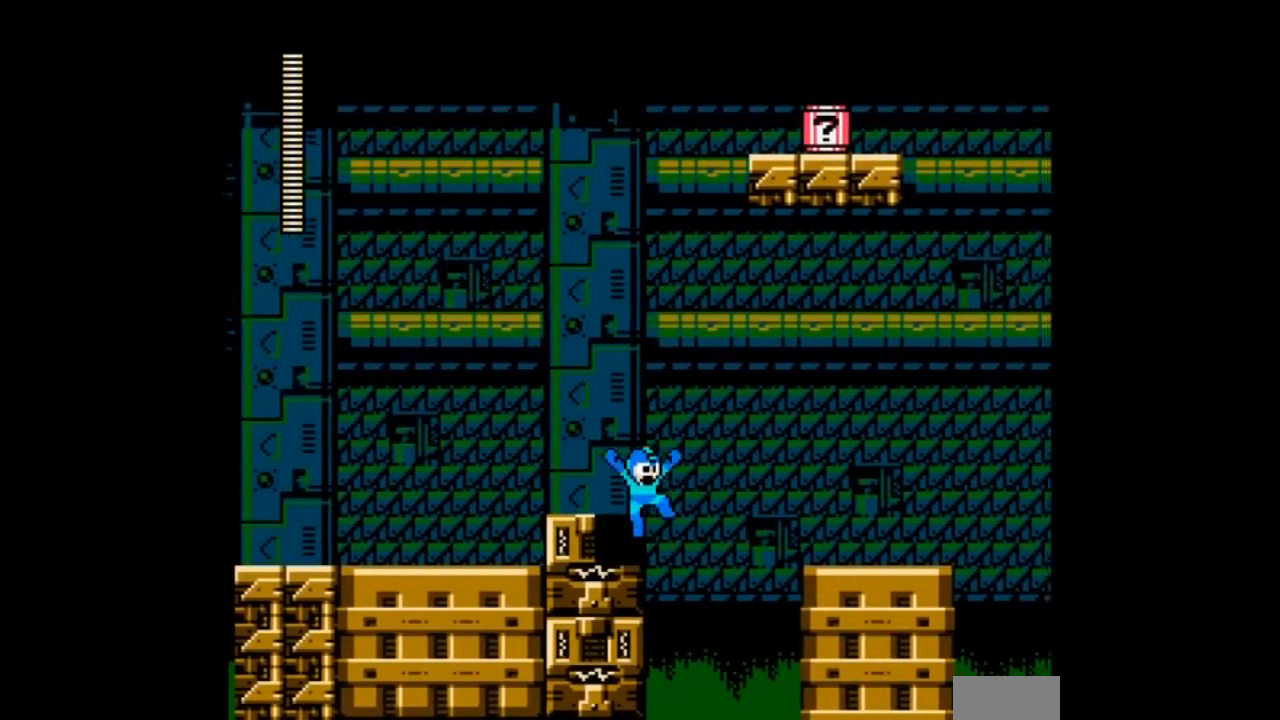
{"buttons": ["B", "DPAD_RIGHT"], "events": []}
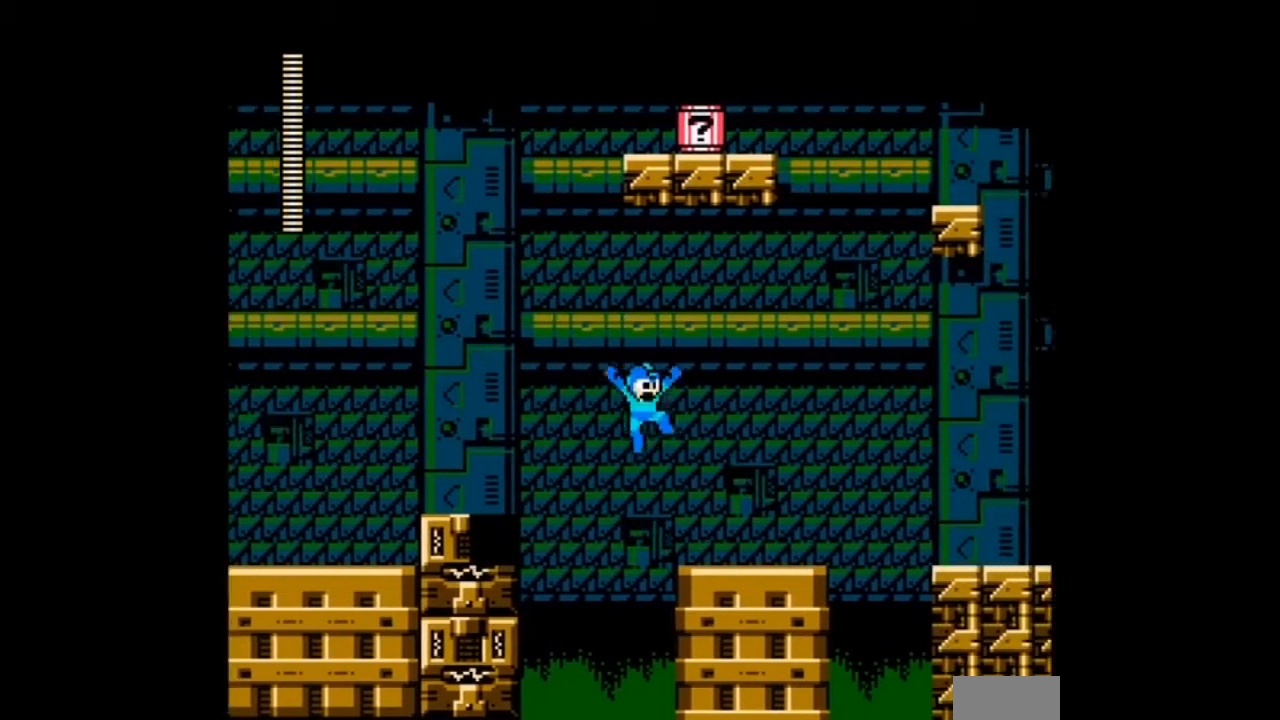
{"buttons": ["DPAD_RIGHT"], "events": [[300, "B", "up"]]}
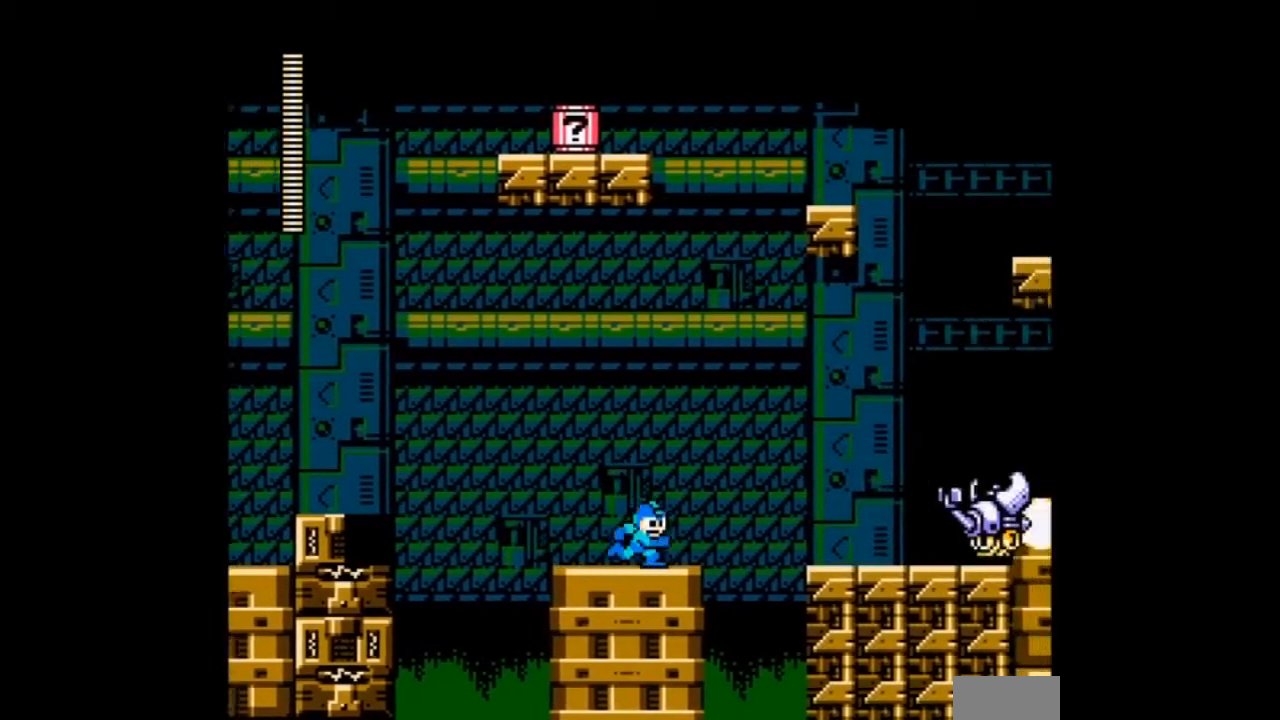
{"buttons": ["B", "DPAD_RIGHT"], "events": [[200, "B", "down"], [367, "DPAD_LEFT", "down"], [434, "DPAD_LEFT", "up"]]}
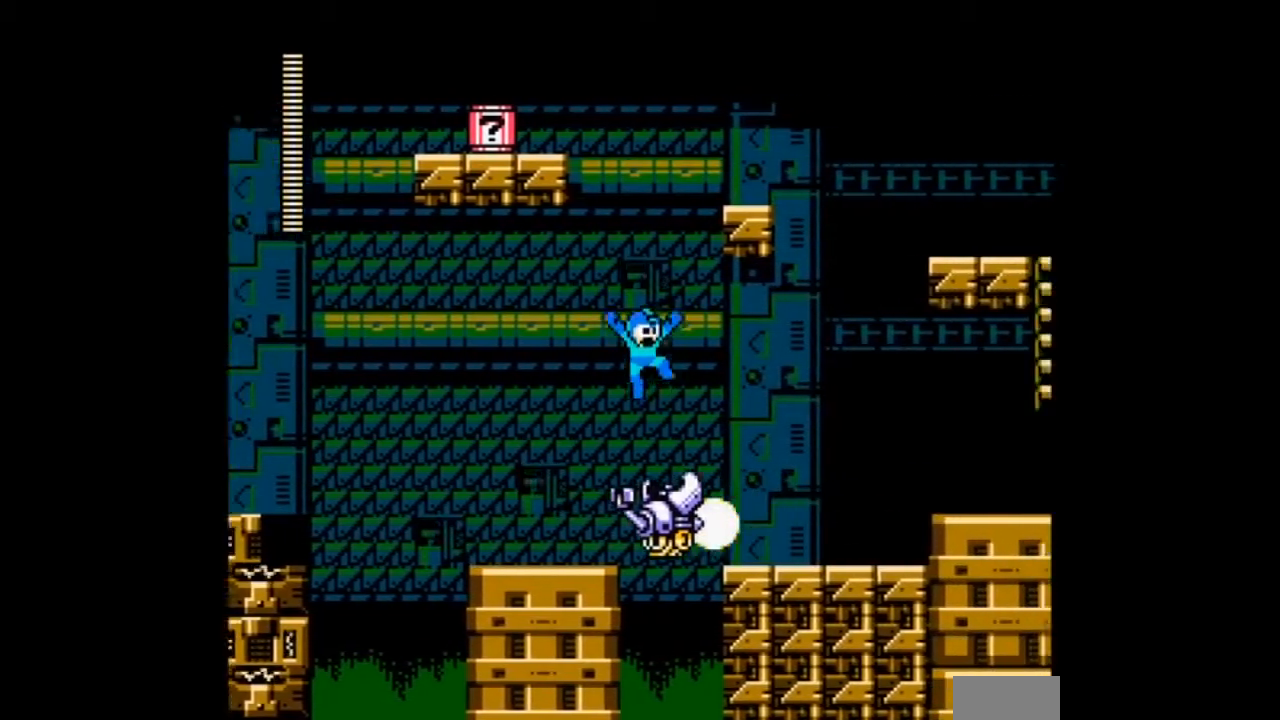
{"buttons": ["DPAD_RIGHT"], "events": [[400, "B", "up"]]}
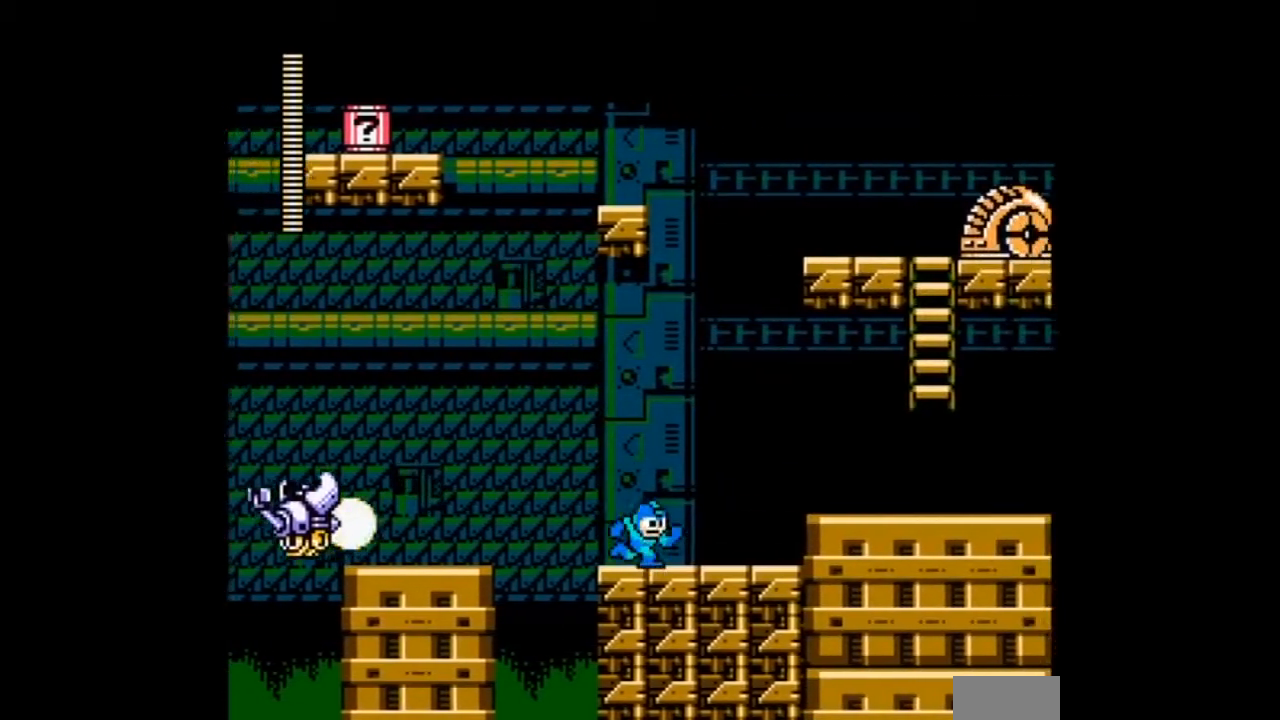
{"buttons": ["A", "DPAD_RIGHT"], "events": [[300, "B", "down"], [434, "A", "down"], [501, "B", "up"]]}
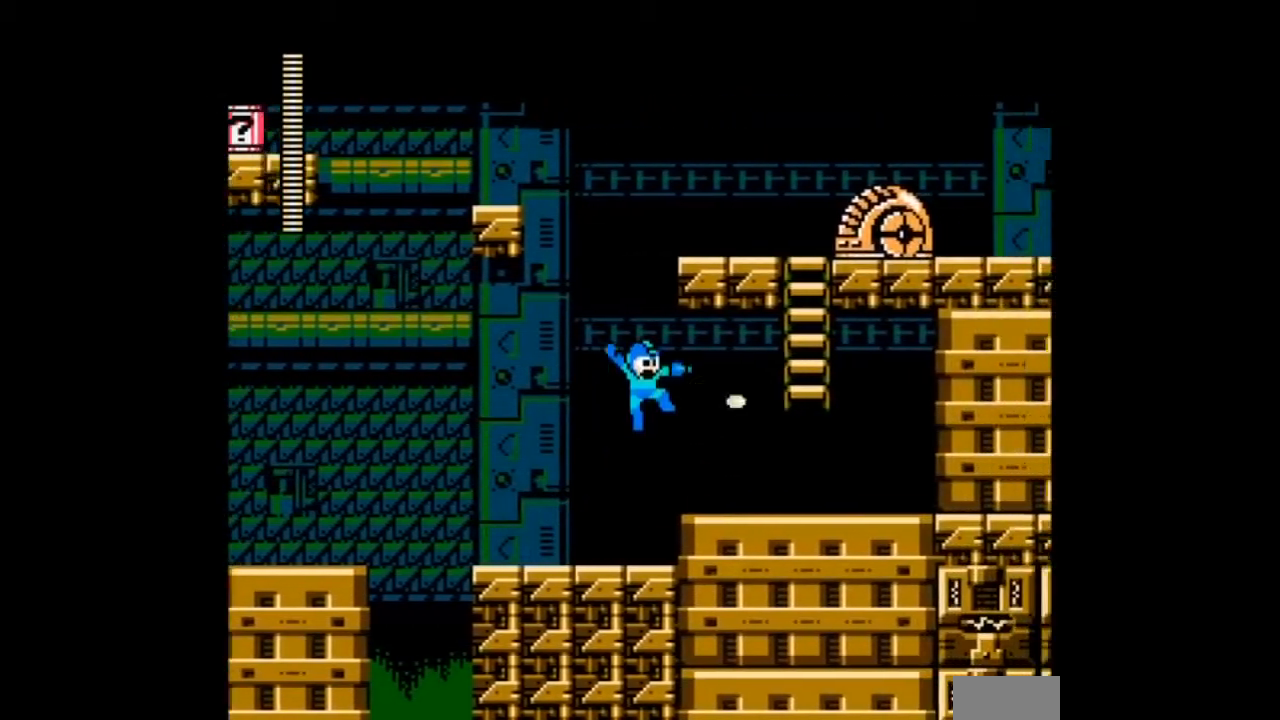
{"buttons": ["B", "DPAD_UP", "DPAD_RIGHT"], "events": [[66, "A", "up"], [300, "B", "down"], [467, "DPAD_UP", "down"]]}
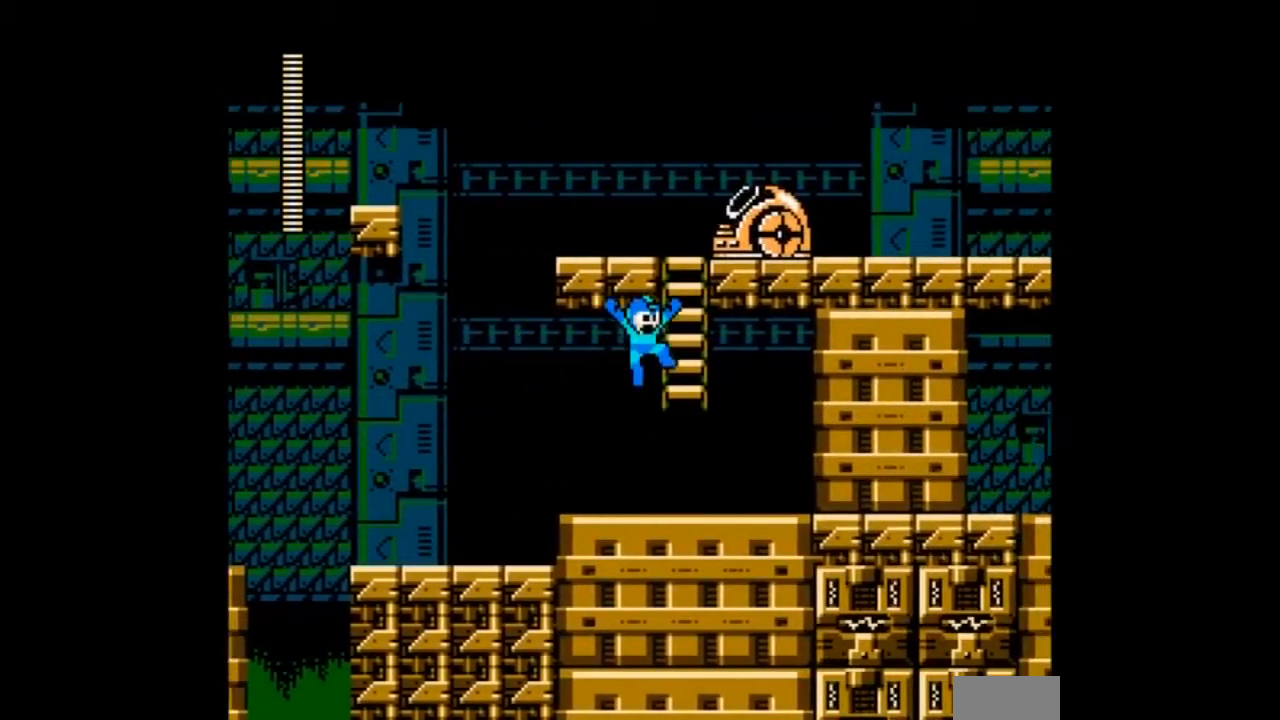
{"buttons": ["A"], "events": [[100, "DPAD_UP", "up"], [134, "B", "up"], [400, "A", "down"], [501, "DPAD_RIGHT", "up"]]}
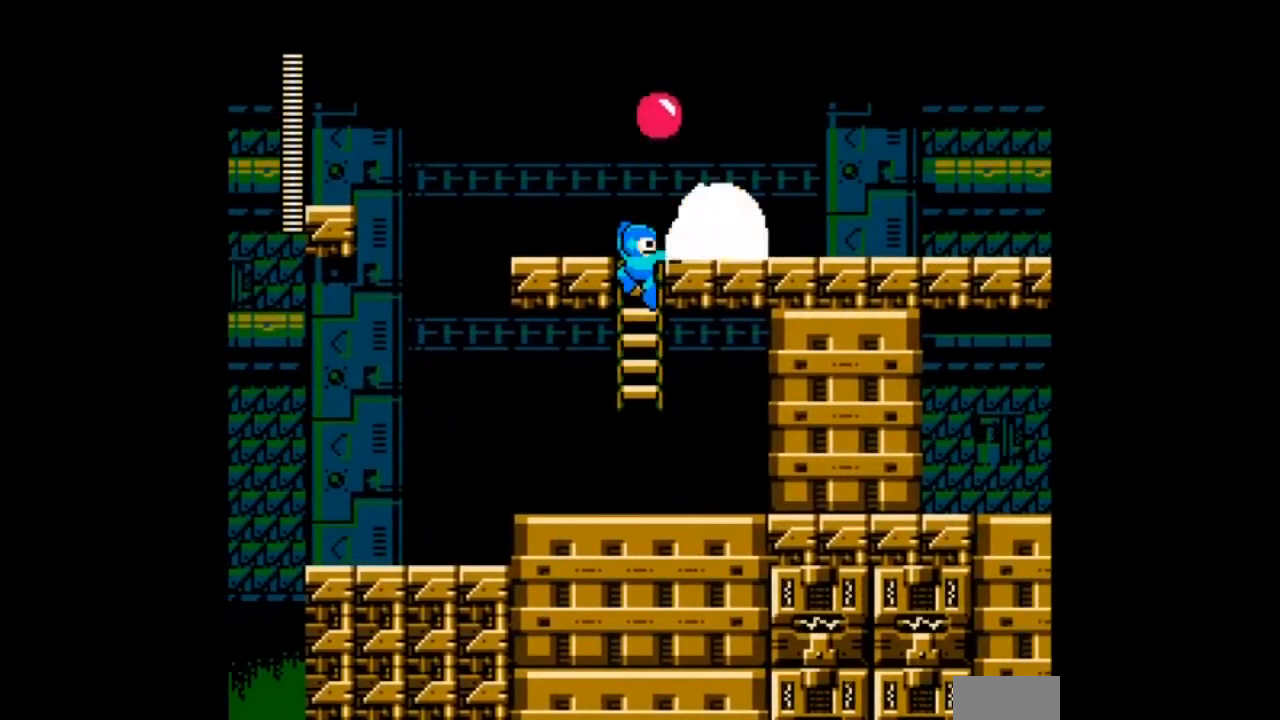
{"buttons": ["A", "DPAD_DOWN"], "events": [[33, "A", "up"], [100, "A", "down"], [166, "A", "up"], [233, "A", "down"], [333, "DPAD_DOWN", "down"], [367, "A", "up"], [433, "A", "down"]]}
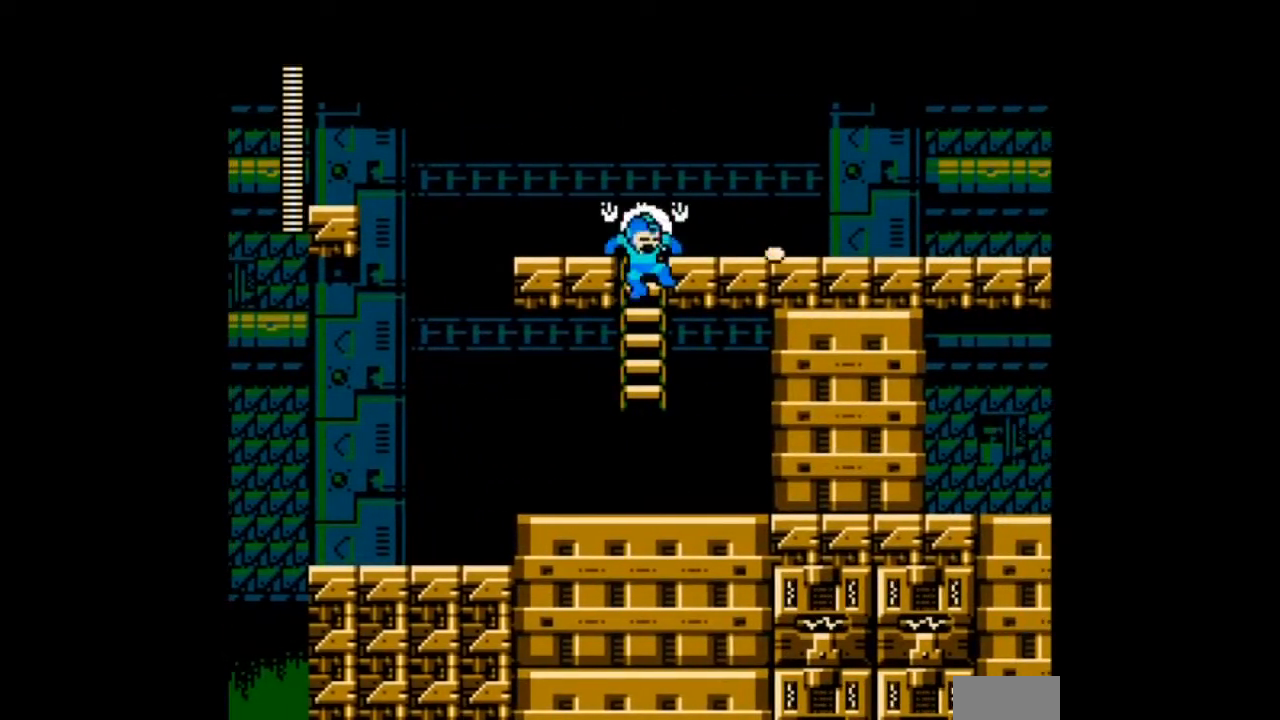
{"buttons": ["B", "DPAD_UP"], "events": [[67, "A", "up"], [200, "DPAD_DOWN", "up"], [300, "DPAD_UP", "down"], [434, "B", "down"]]}